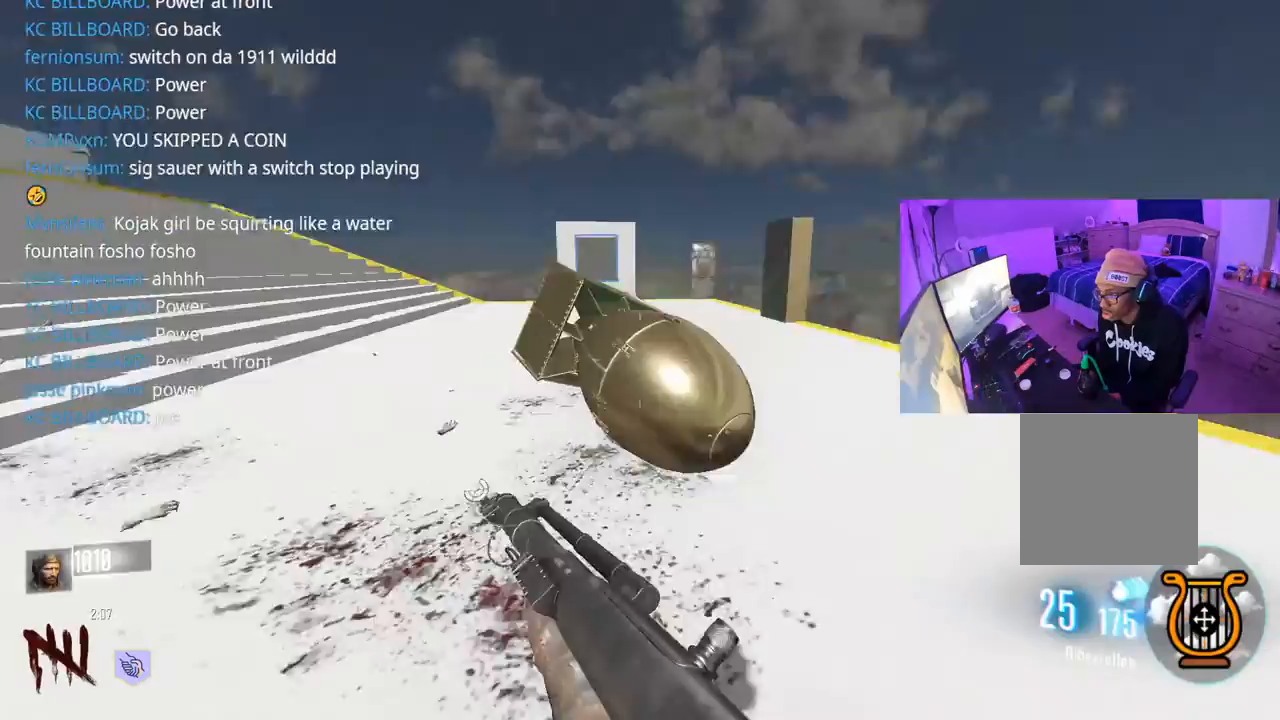
Gameplay with a controller (Xbox layout); each line is a JSON object with the inputs held at the frame after it. "events" lists button and stick changes between this image and that frame as [ms after this image, input, new state], when the widget could be followed in between.
{"buttons": ["R2", "L3"], "left_stick": "down-right", "right_stick": "left", "events": [[200, "R3", "up"], [250, "L3", "up"], [367, "A", "down"], [400, "left_stick", "down-right"], [417, "L3", "down"], [417, "R2", "down"], [433, "R3", "down"], [450, "A", "up"], [500, "R3", "up"]]}
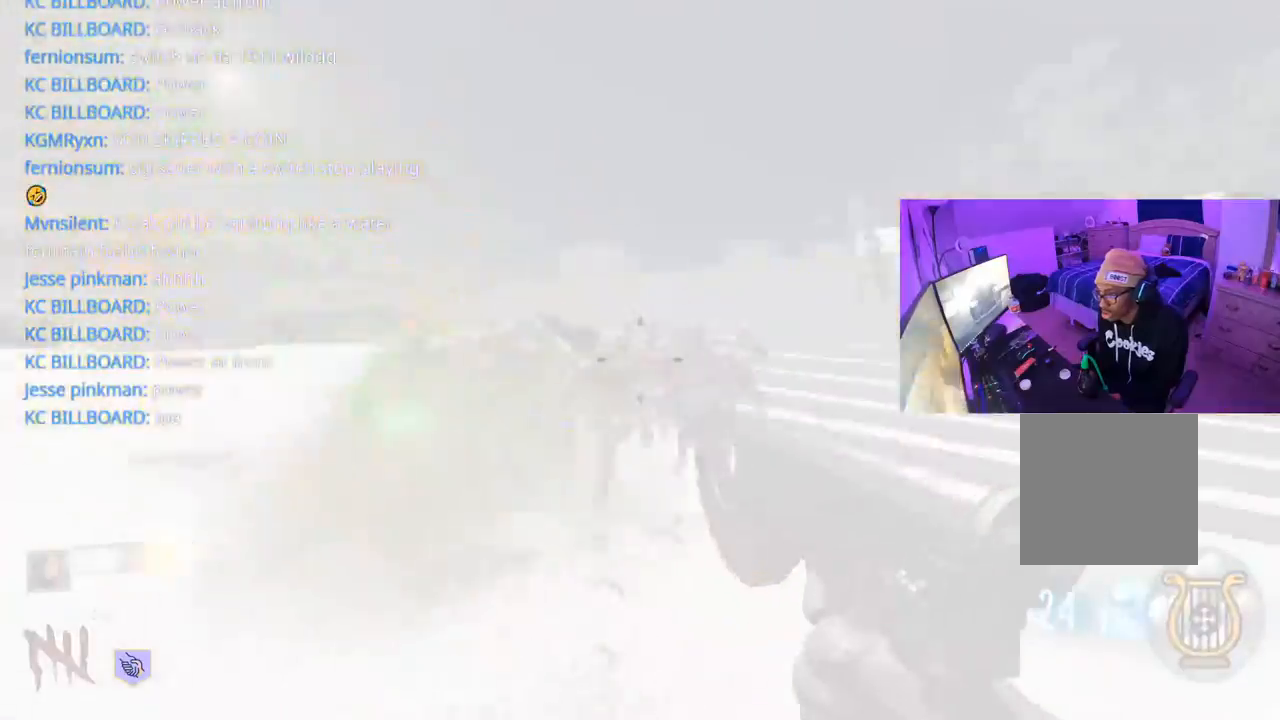
{"buttons": ["R2"], "left_stick": "right", "right_stick": "up", "events": [[33, "L3", "up"], [150, "right_stick", "center"], [217, "left_stick", "right"], [233, "right_stick", "up"], [350, "right_stick", "left"], [450, "A", "down"], [467, "A", "up"], [467, "right_stick", "up"]]}
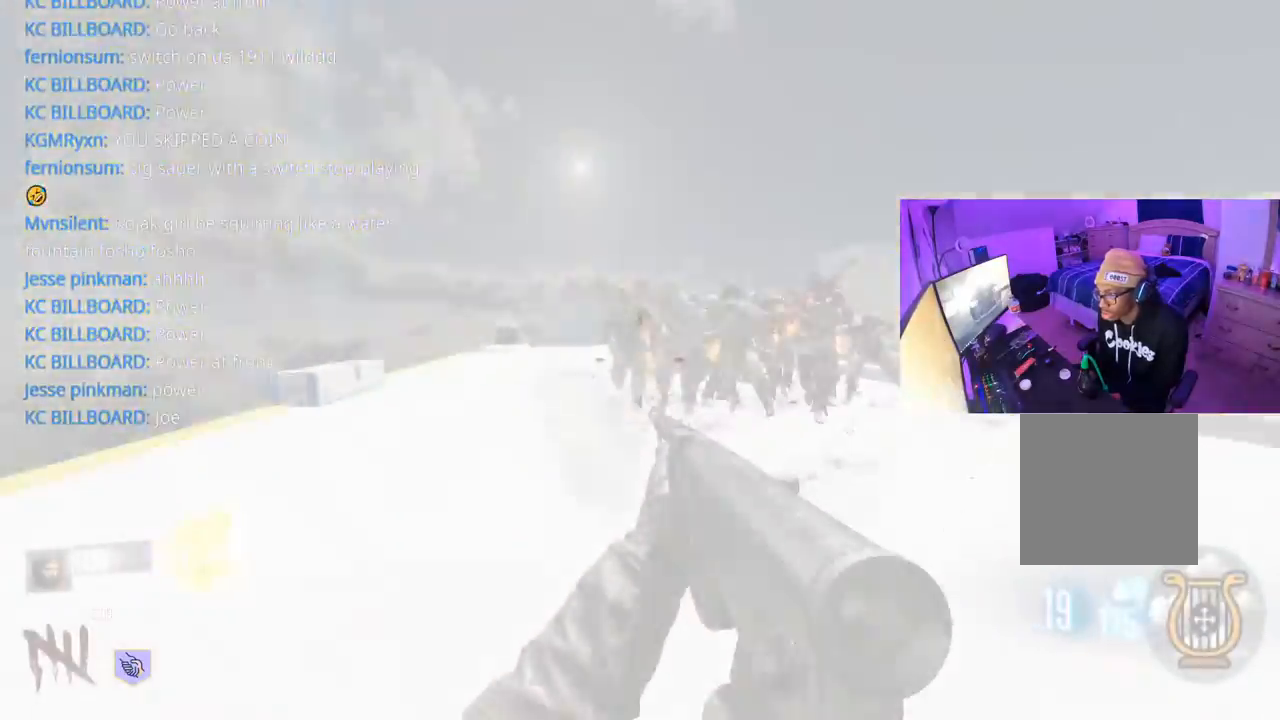
{"buttons": [], "left_stick": "up-right", "right_stick": "right", "events": [[100, "right_stick", "center"], [350, "right_stick", "right"], [467, "left_stick", "up-right"], [483, "R2", "up"]]}
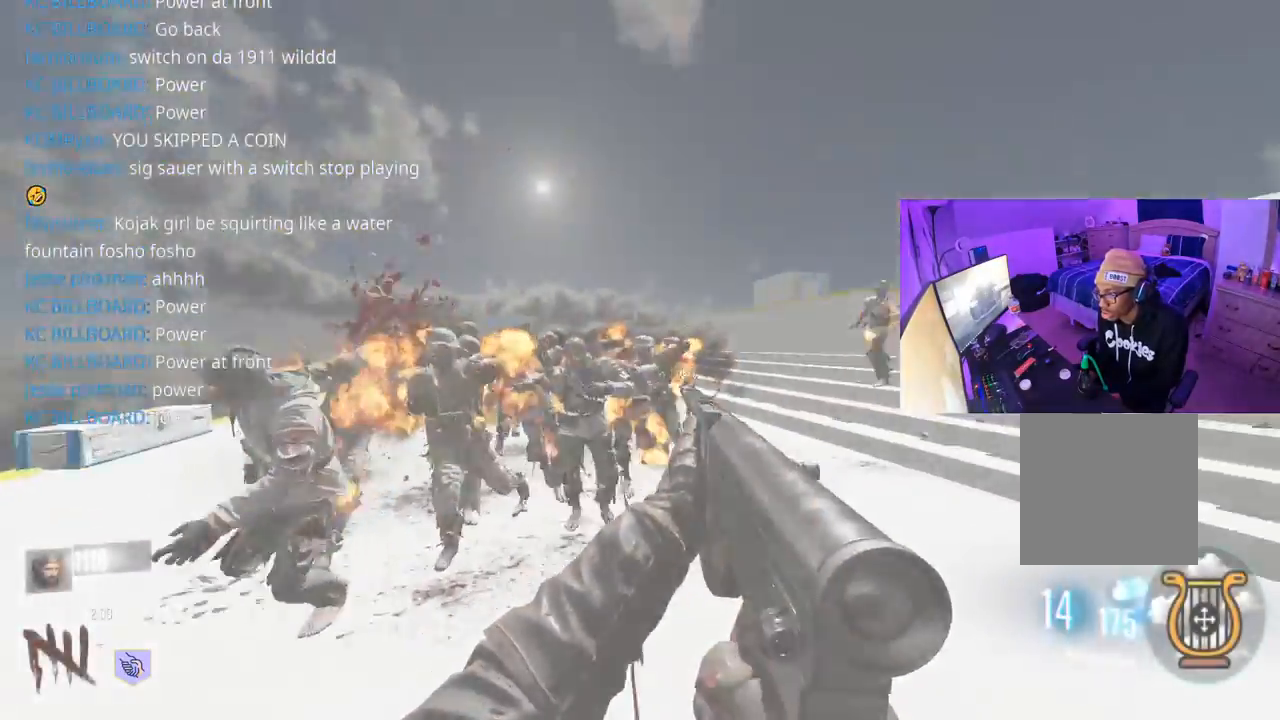
{"buttons": [], "left_stick": "up-right", "right_stick": "left", "events": [[50, "L3", "down"], [167, "L3", "up"], [233, "L3", "down"], [233, "right_stick", "left"], [283, "right_stick", "center"], [367, "L3", "up"], [400, "right_stick", "left"]]}
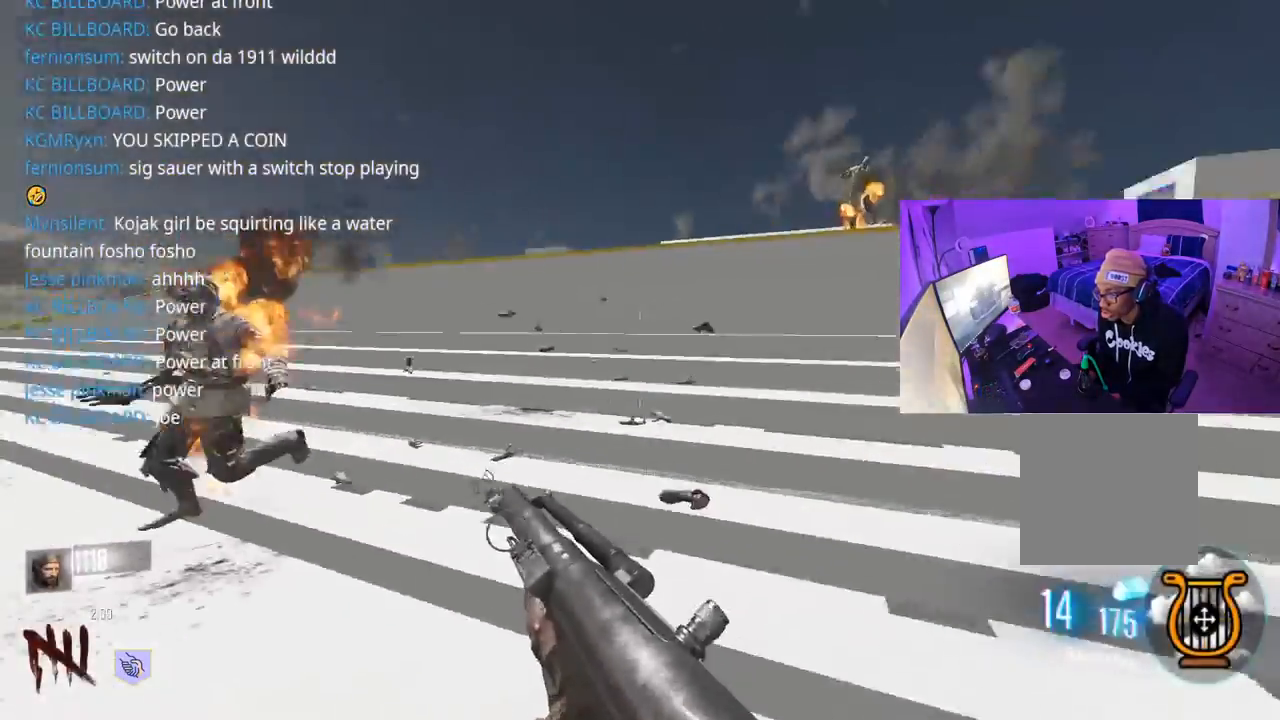
{"buttons": ["R2"], "left_stick": "down-right", "right_stick": "left", "events": [[133, "A", "down"], [183, "left_stick", "down-right"], [200, "A", "up"], [350, "R2", "down"]]}
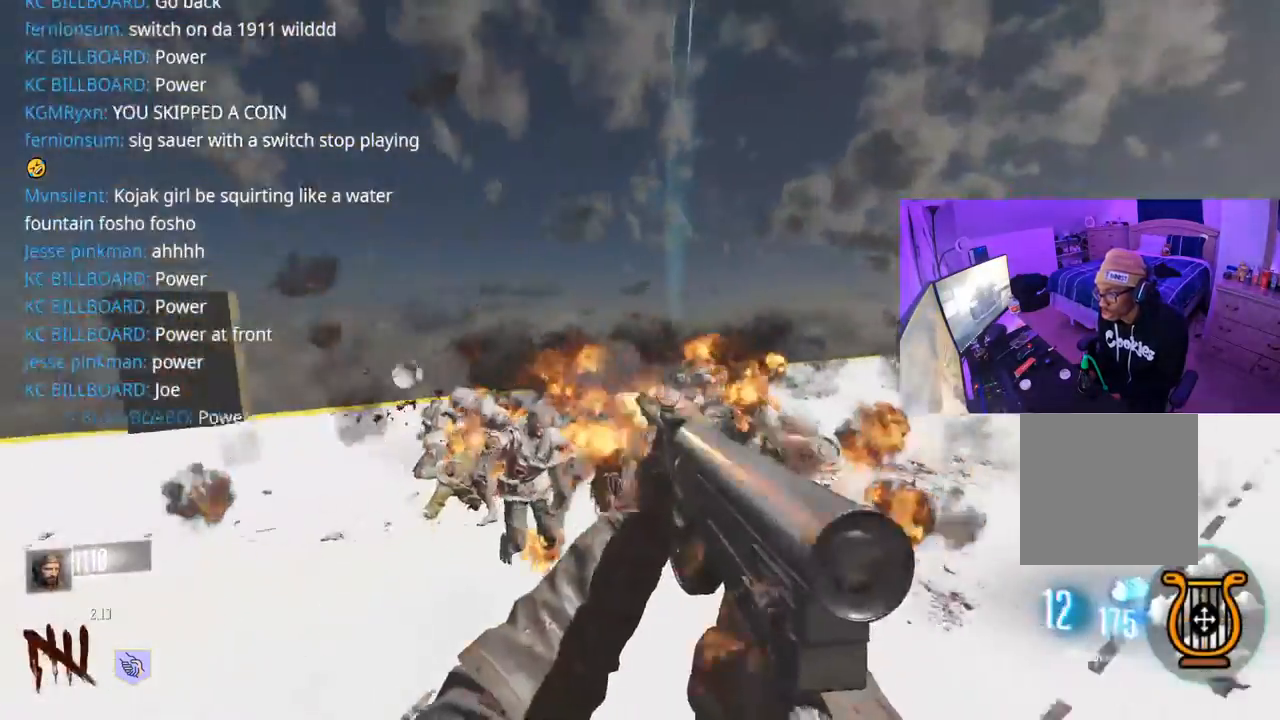
{"buttons": ["R2"], "left_stick": "down-left", "right_stick": "down", "events": [[17, "right_stick", "right"], [100, "right_stick", "down"], [150, "right_stick", "down-left"], [300, "right_stick", "center"], [350, "right_stick", "down"], [483, "left_stick", "down-left"]]}
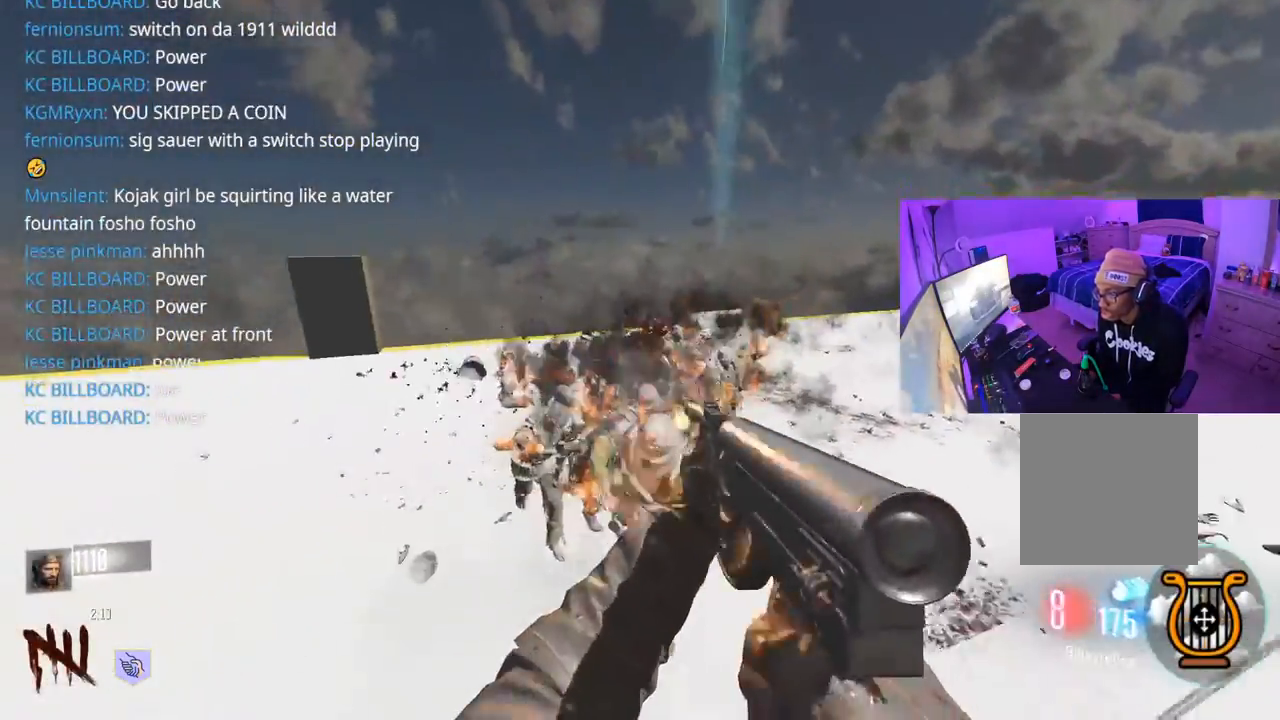
{"buttons": ["R2"], "left_stick": "down-left", "right_stick": "down", "events": [[167, "right_stick", "center"], [217, "right_stick", "up-right"], [333, "right_stick", "center"], [467, "right_stick", "down"]]}
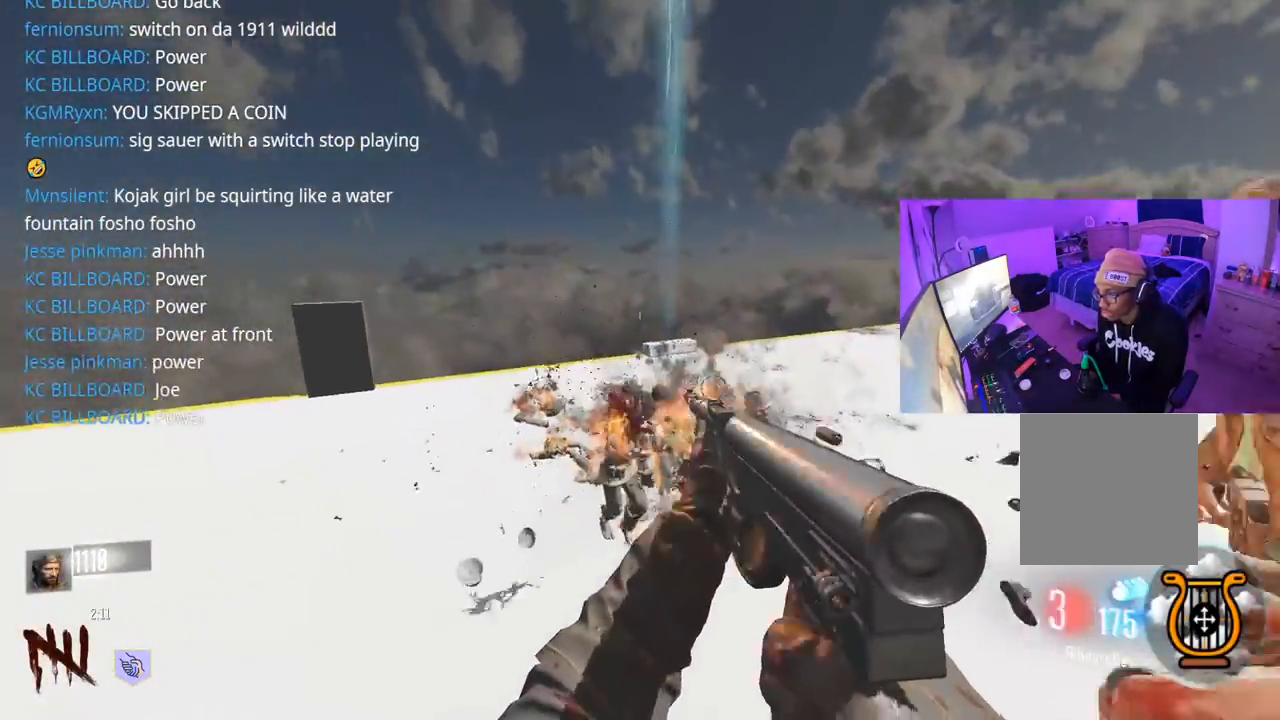
{"buttons": ["R2"], "left_stick": "down", "right_stick": "right", "events": [[283, "left_stick", "down"], [300, "right_stick", "down-right"], [433, "right_stick", "center"], [483, "right_stick", "right"]]}
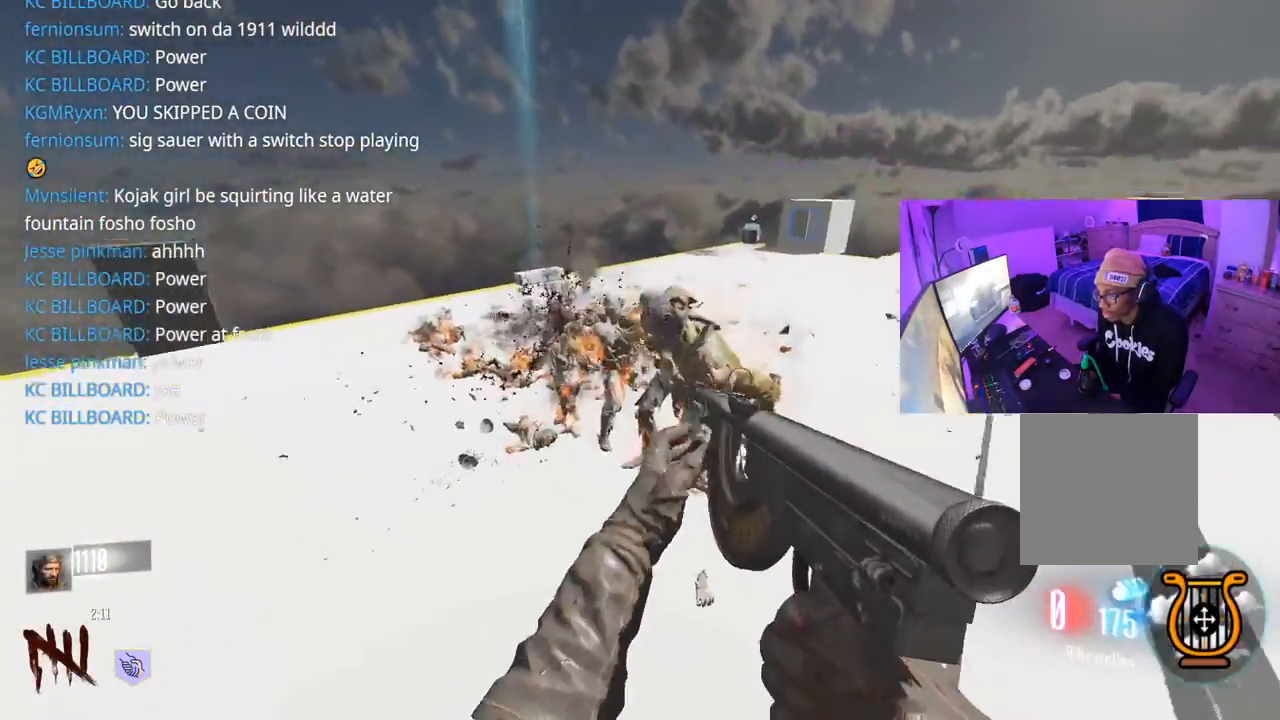
{"buttons": [], "left_stick": "up-right", "right_stick": "center", "events": [[217, "left_stick", "right"], [267, "R2", "up"], [300, "left_stick", "up-right"], [317, "L3", "down"], [400, "right_stick", "center"], [433, "L3", "up"]]}
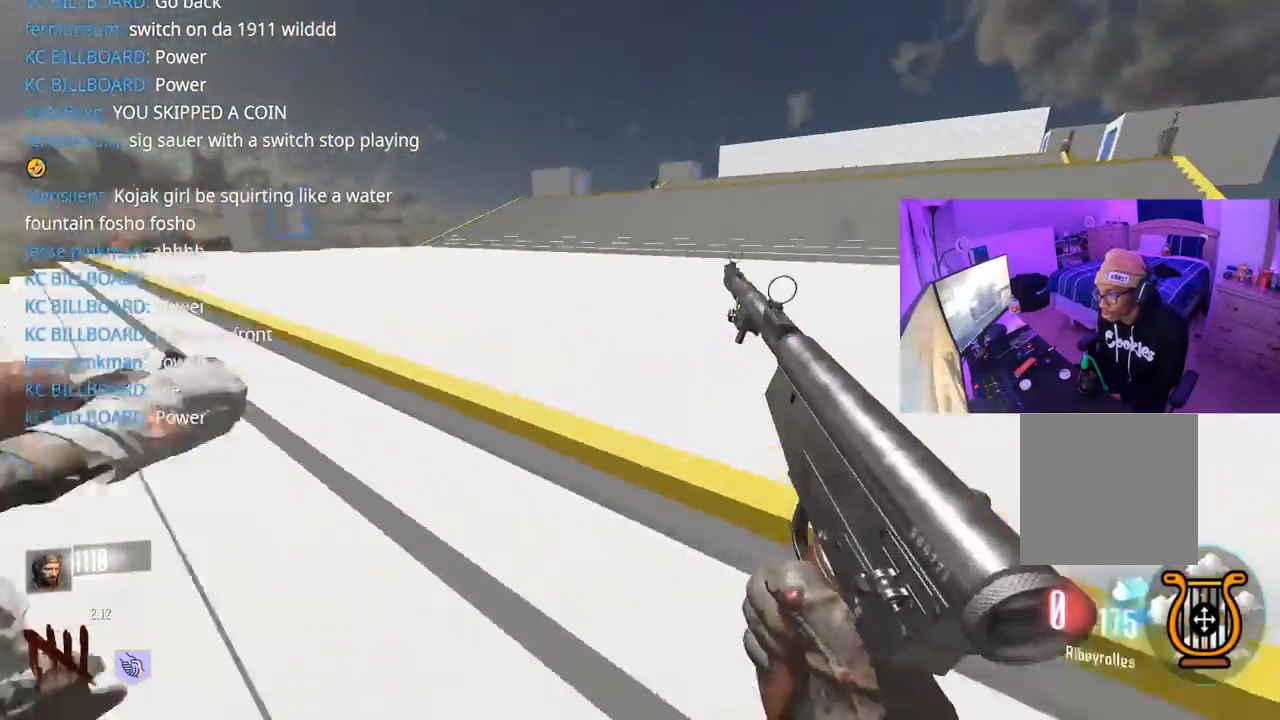
{"buttons": [], "left_stick": "down-right", "right_stick": "left", "events": [[50, "L3", "down"], [50, "left_stick", "up"], [83, "right_stick", "left"], [150, "L3", "up"], [283, "L3", "down"], [367, "L3", "up"], [383, "left_stick", "up-right"], [500, "left_stick", "down-right"]]}
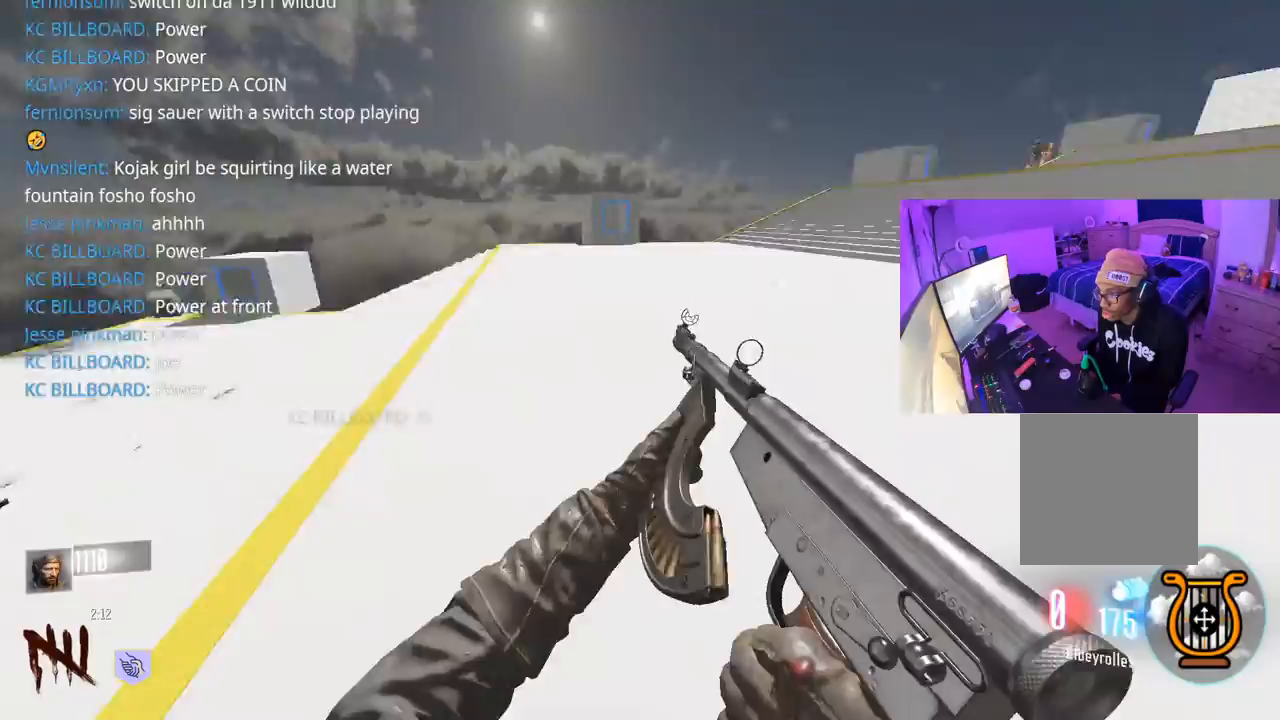
{"buttons": ["Y"], "left_stick": "right", "right_stick": "center", "events": [[283, "right_stick", "center"], [317, "left_stick", "right"], [383, "Y", "down"], [450, "Y", "up"], [483, "Y", "down"]]}
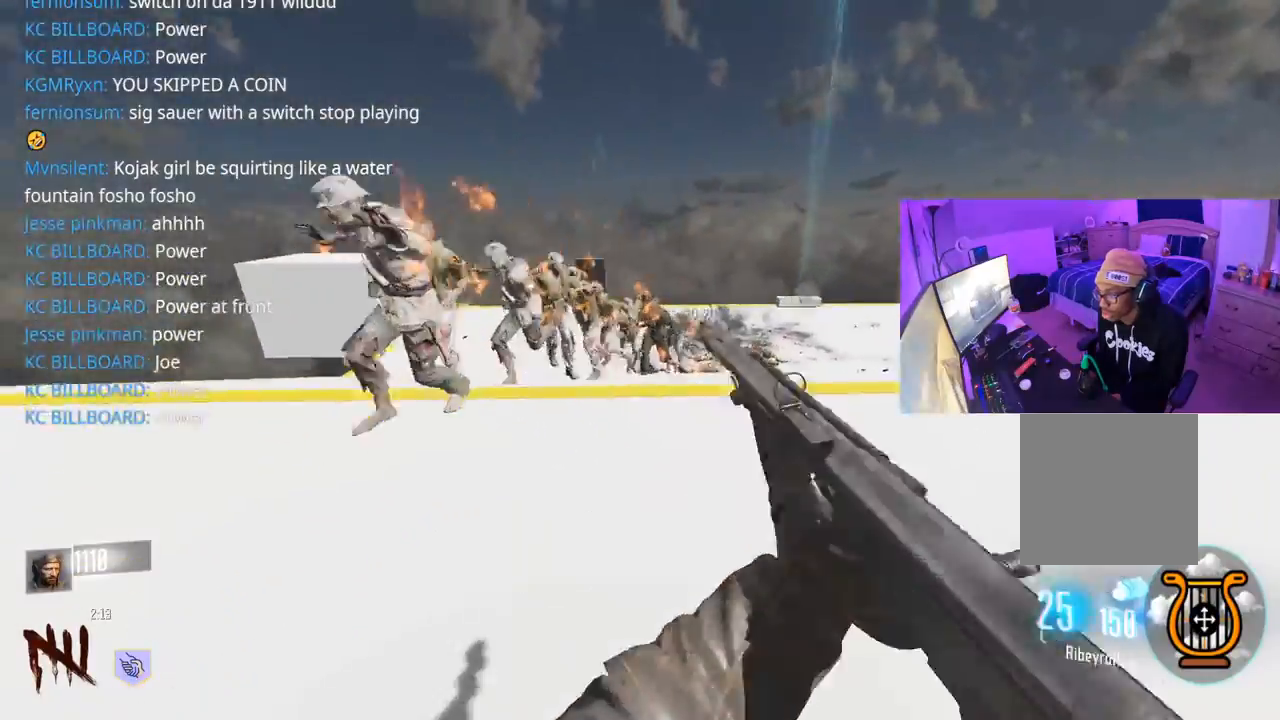
{"buttons": ["R2"], "left_stick": "right", "right_stick": "center", "events": [[50, "Y", "up"], [150, "R2", "down"], [150, "right_stick", "up-left"], [233, "right_stick", "center"]]}
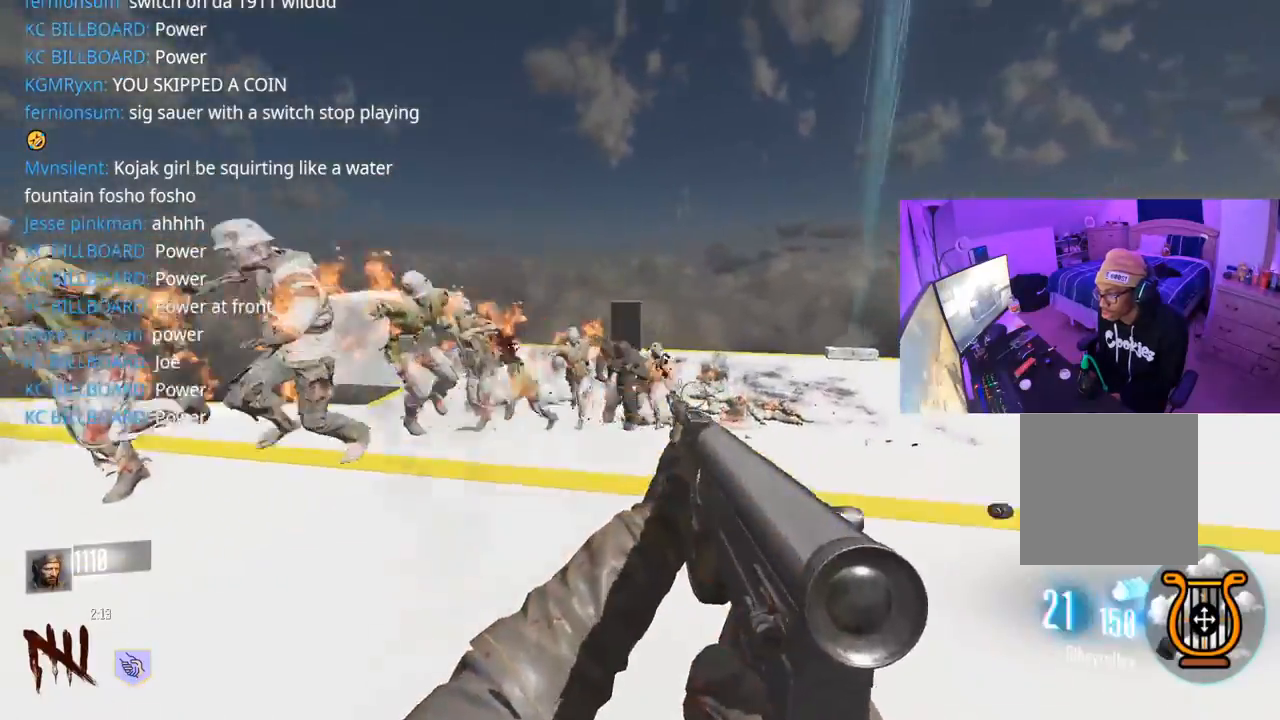
{"buttons": ["R2"], "left_stick": "right", "right_stick": "left", "events": [[17, "right_stick", "left"], [317, "right_stick", "center"], [500, "right_stick", "left"]]}
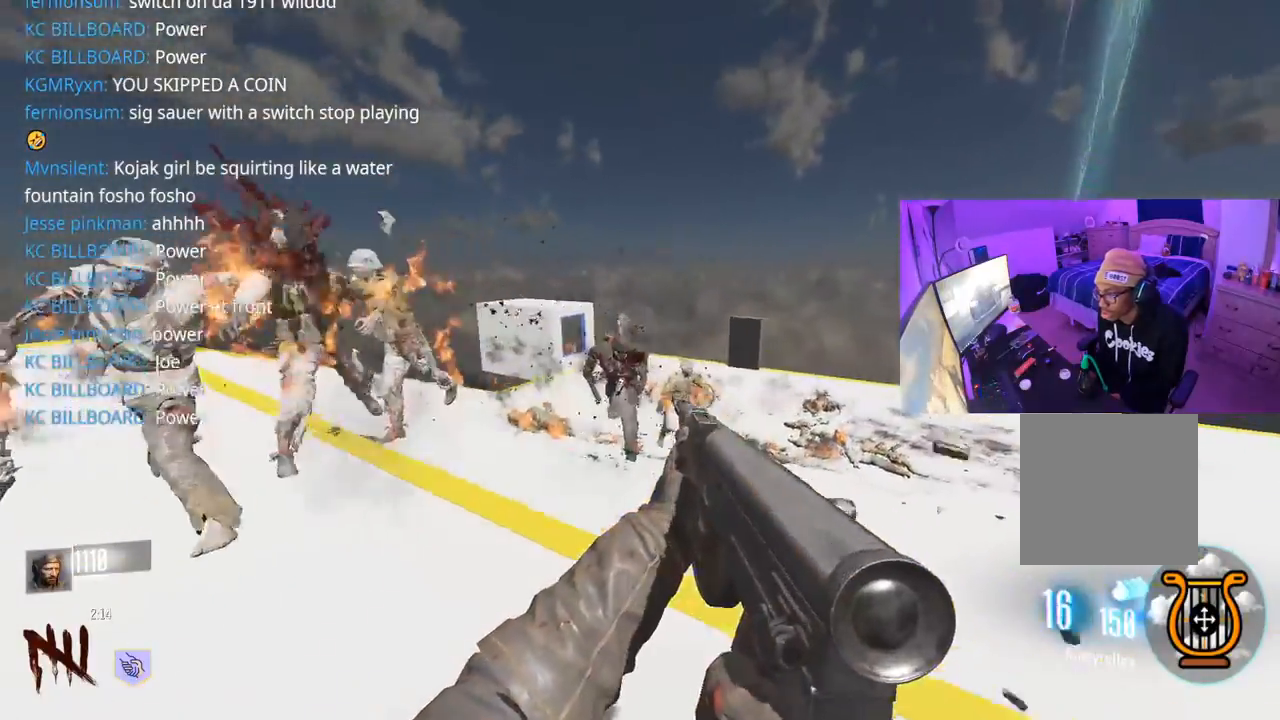
{"buttons": ["R2"], "left_stick": "right", "right_stick": "up-left", "events": [[467, "right_stick", "up-left"]]}
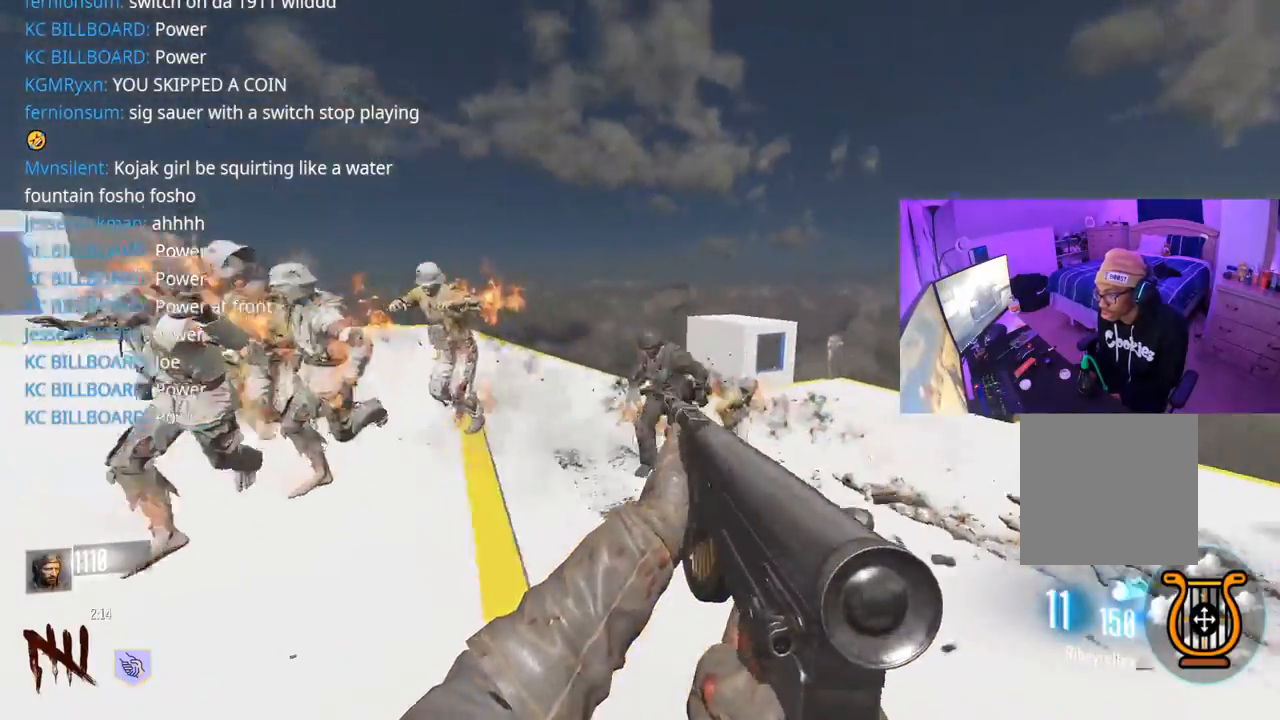
{"buttons": ["R2"], "left_stick": "down-right", "right_stick": "up-left", "events": [[50, "left_stick", "down-right"]]}
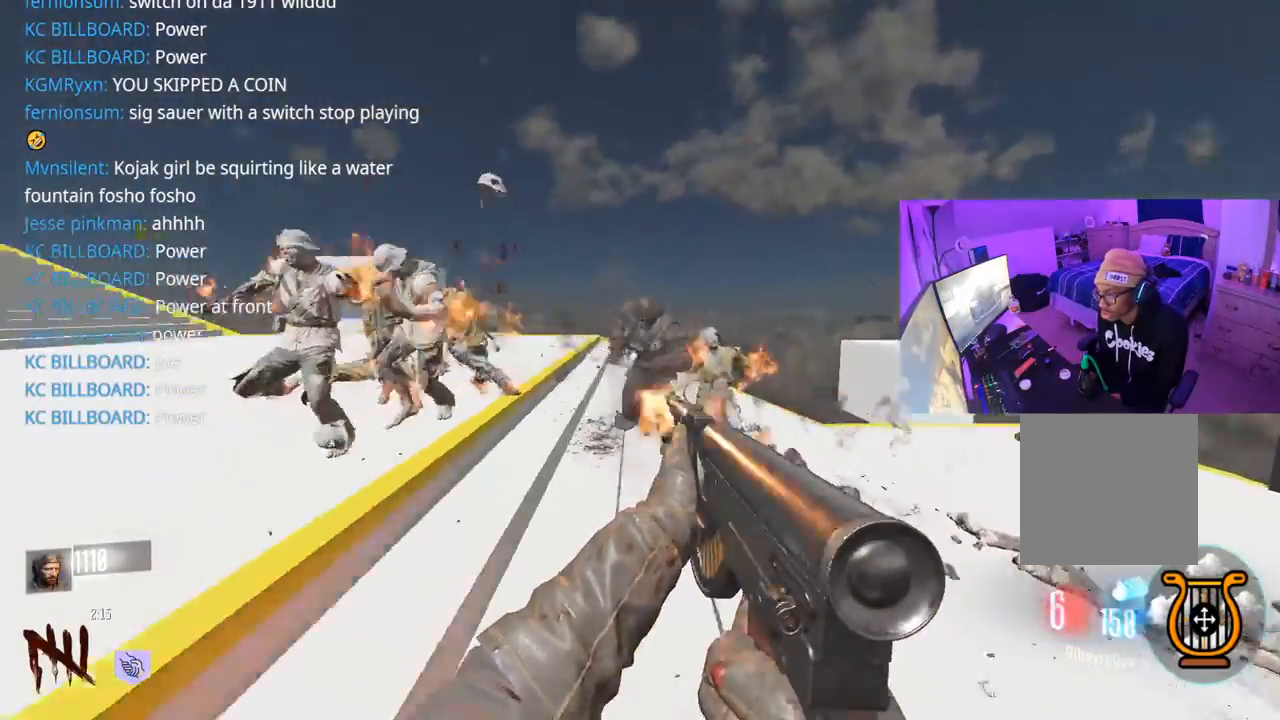
{"buttons": ["R2"], "left_stick": "down-right", "right_stick": "center", "events": [[267, "right_stick", "up"], [500, "right_stick", "center"]]}
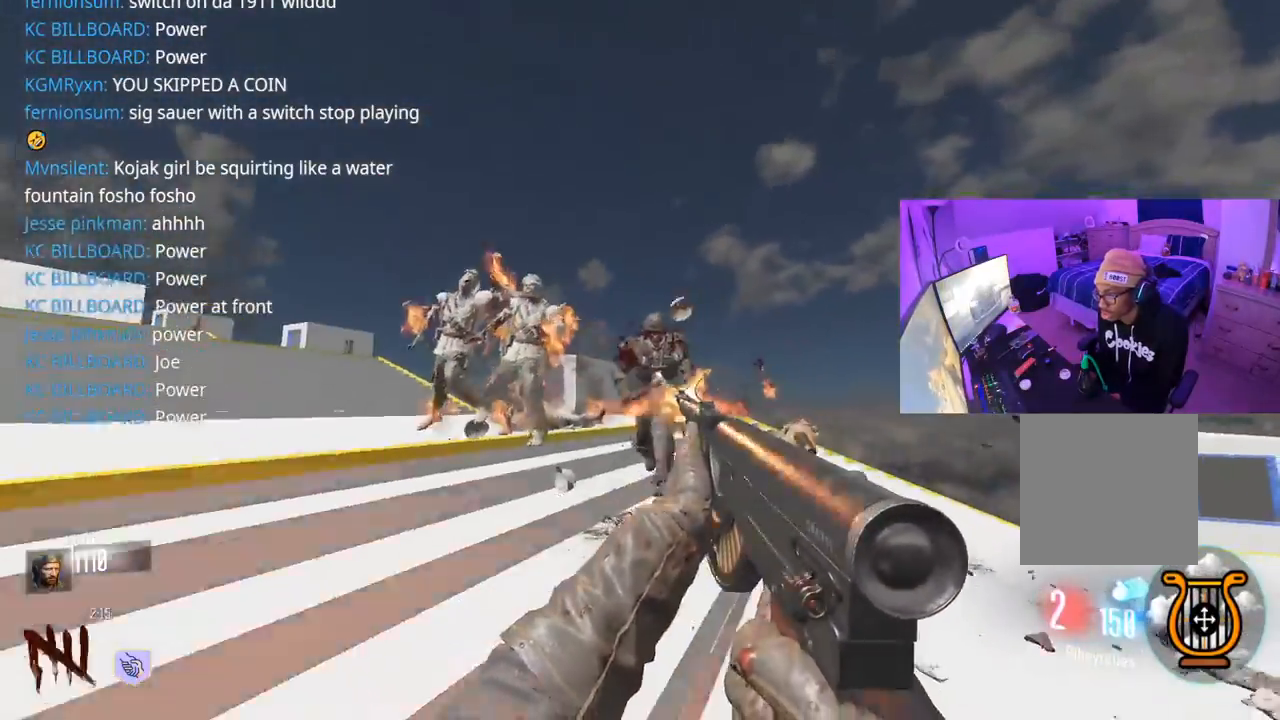
{"buttons": ["R2"], "left_stick": "down-right", "right_stick": "up", "events": [[67, "right_stick", "up-left"], [417, "right_stick", "up"]]}
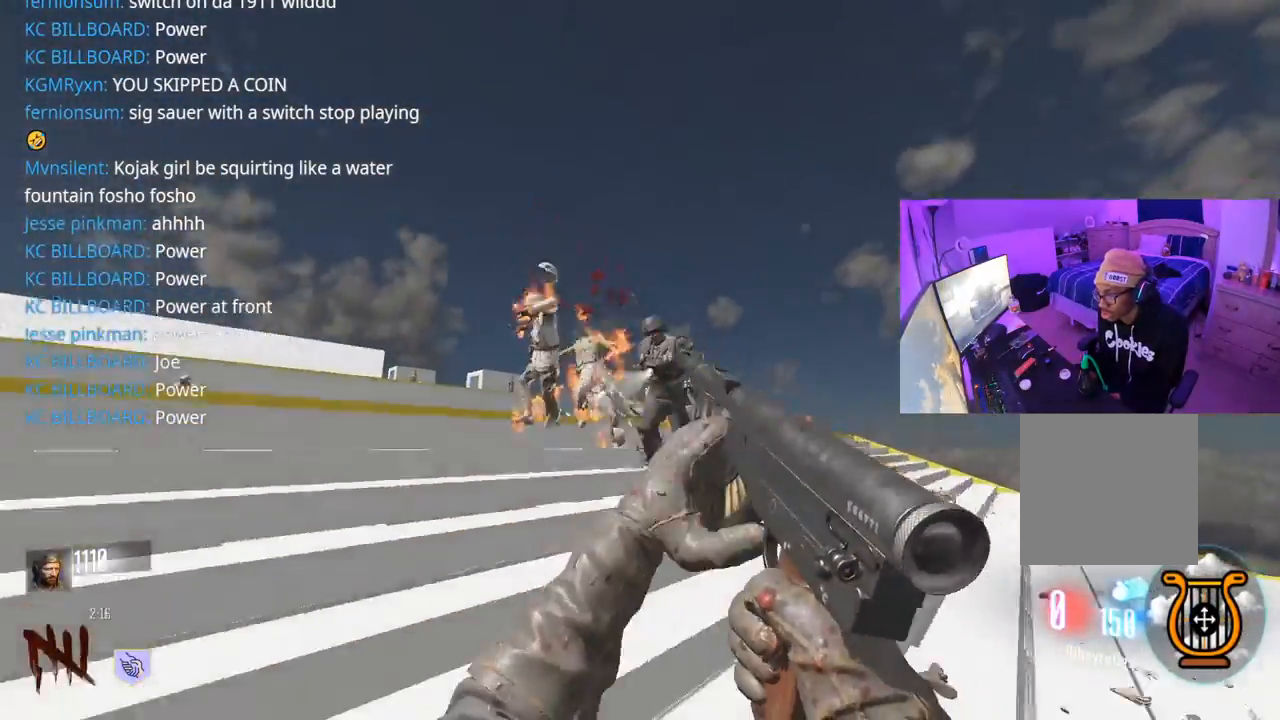
{"buttons": ["L3"], "left_stick": "up", "right_stick": "center", "events": [[67, "right_stick", "right"], [133, "R2", "up"], [183, "left_stick", "up-right"], [300, "L3", "down"], [417, "L3", "up"], [500, "L3", "down"], [500, "left_stick", "up"], [500, "right_stick", "center"]]}
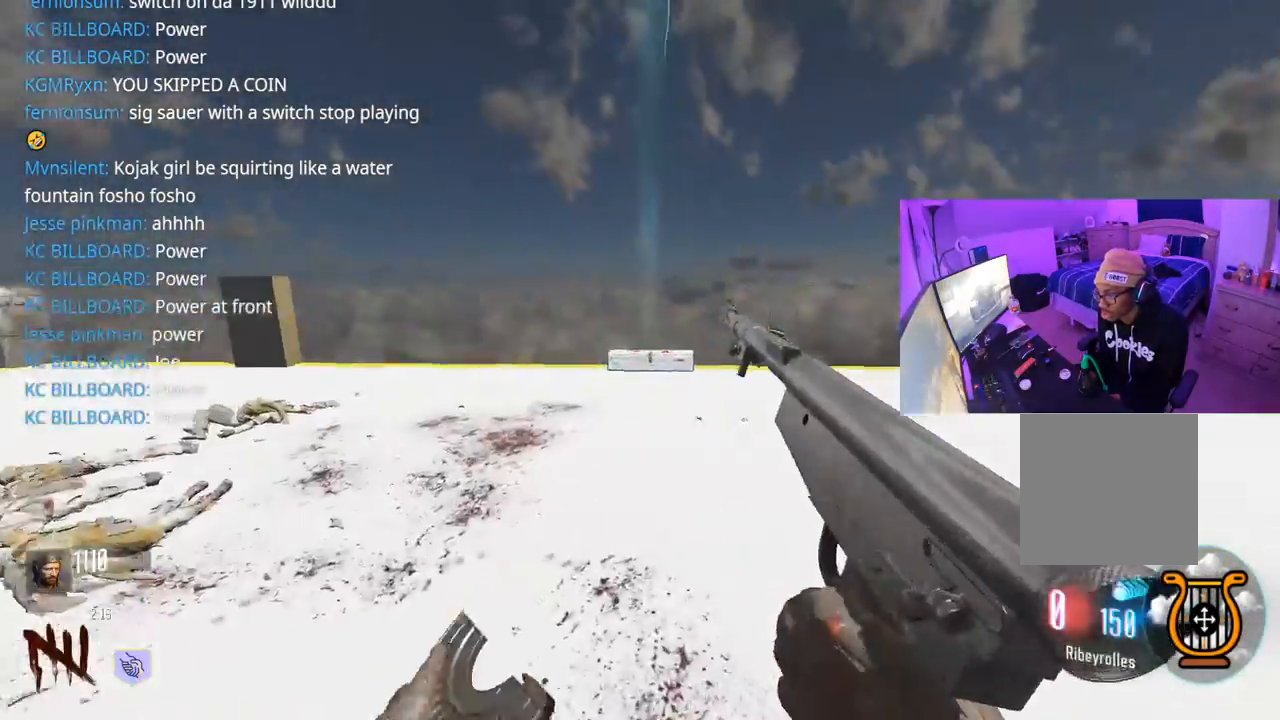
{"buttons": [], "left_stick": "up", "right_stick": "left", "events": [[167, "right_stick", "left"], [233, "right_stick", "center"], [283, "R3", "down"], [400, "right_stick", "left"], [417, "R3", "up"], [483, "L3", "up"]]}
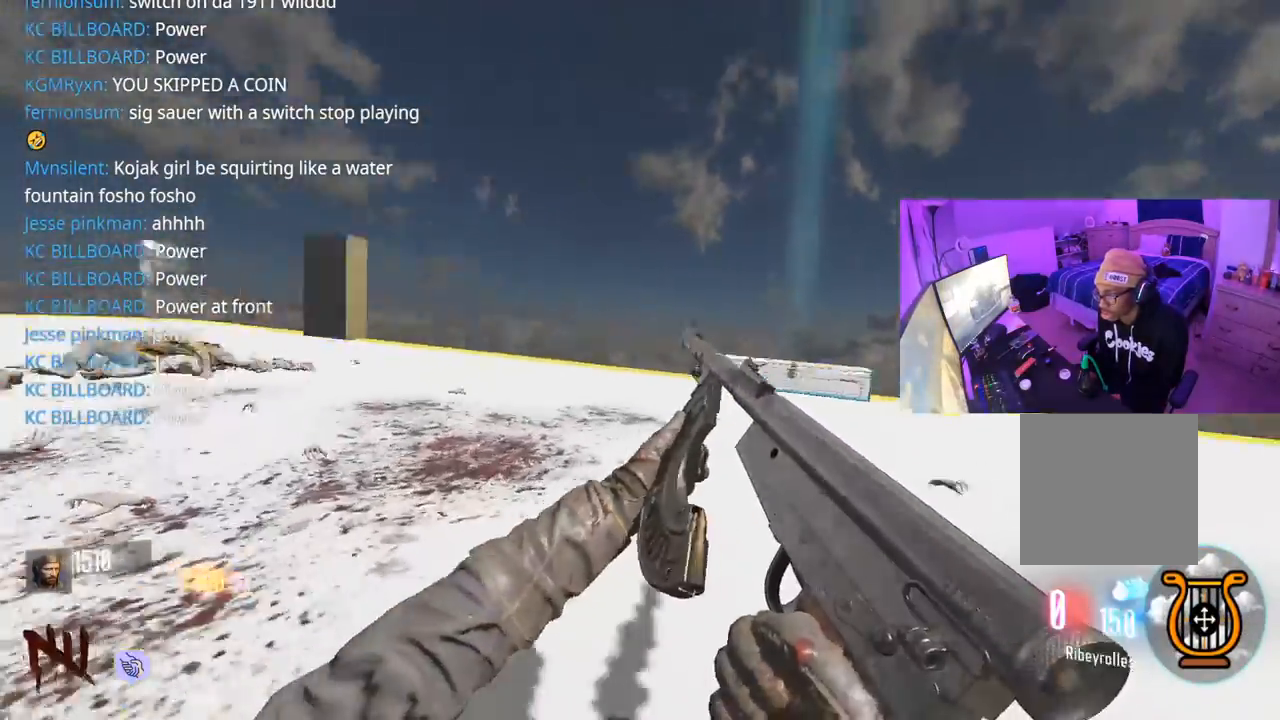
{"buttons": [], "left_stick": "down", "right_stick": "left", "events": [[150, "R3", "down"], [250, "R3", "up"], [283, "left_stick", "right"], [317, "A", "down"], [367, "left_stick", "down-left"], [400, "A", "up"], [450, "Y", "down"], [450, "left_stick", "down"], [500, "Y", "up"]]}
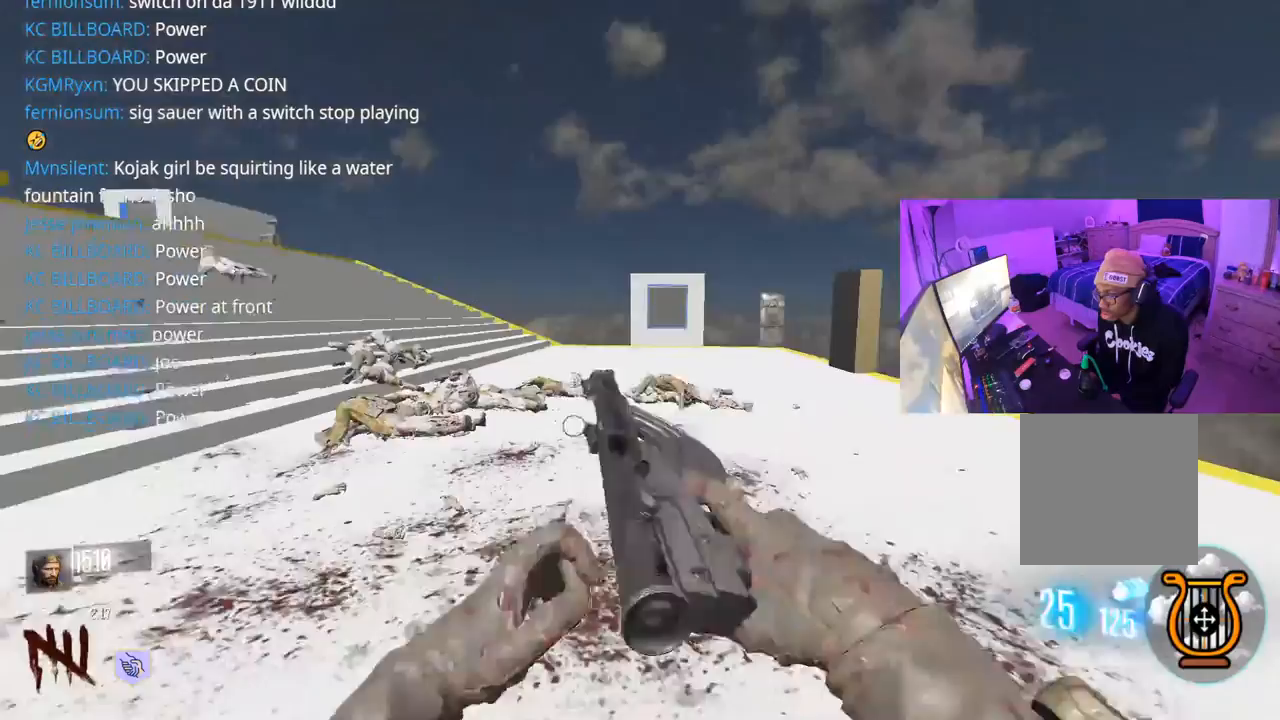
{"buttons": [], "left_stick": "down-left", "right_stick": "up", "events": [[200, "left_stick", "down-left"], [367, "right_stick", "center"], [483, "right_stick", "up"]]}
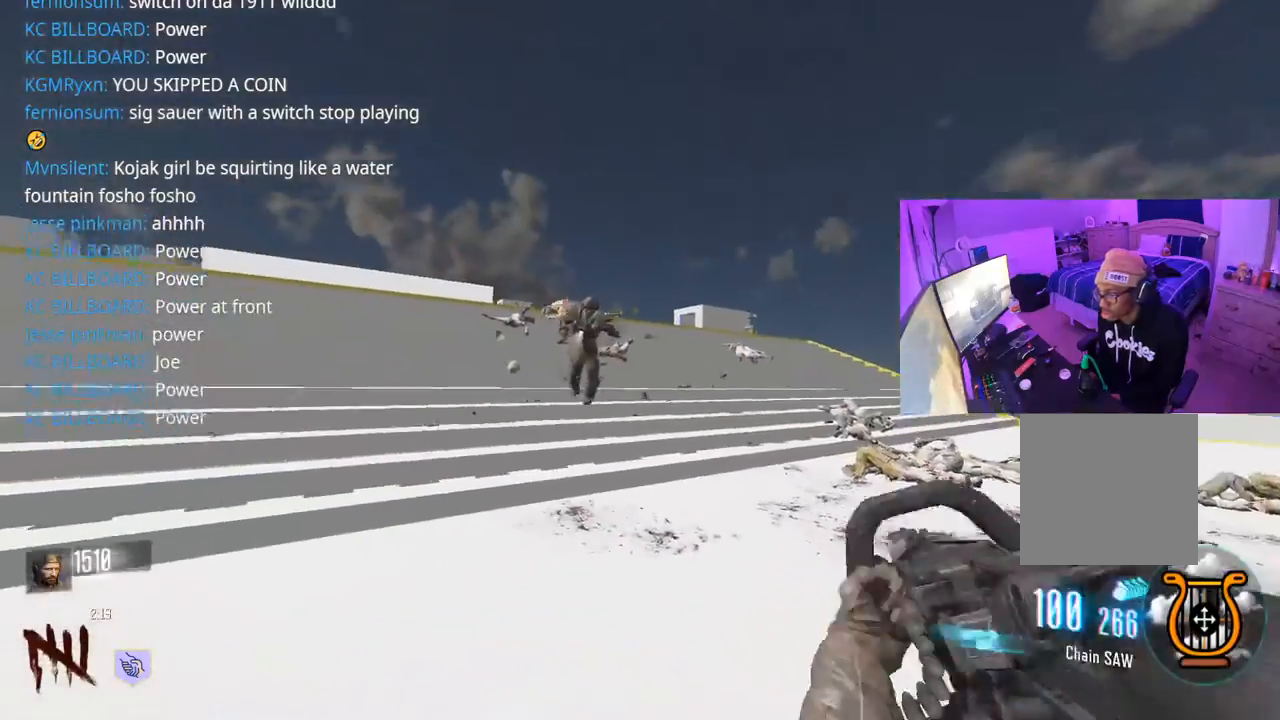
{"buttons": ["R2"], "left_stick": "up", "right_stick": "center", "events": [[83, "left_stick", "left"], [83, "right_stick", "center"], [183, "Y", "down"], [233, "Y", "up"], [250, "left_stick", "up"], [283, "Y", "down"], [333, "Y", "up"], [400, "right_stick", "down"], [450, "R2", "down"], [500, "right_stick", "center"]]}
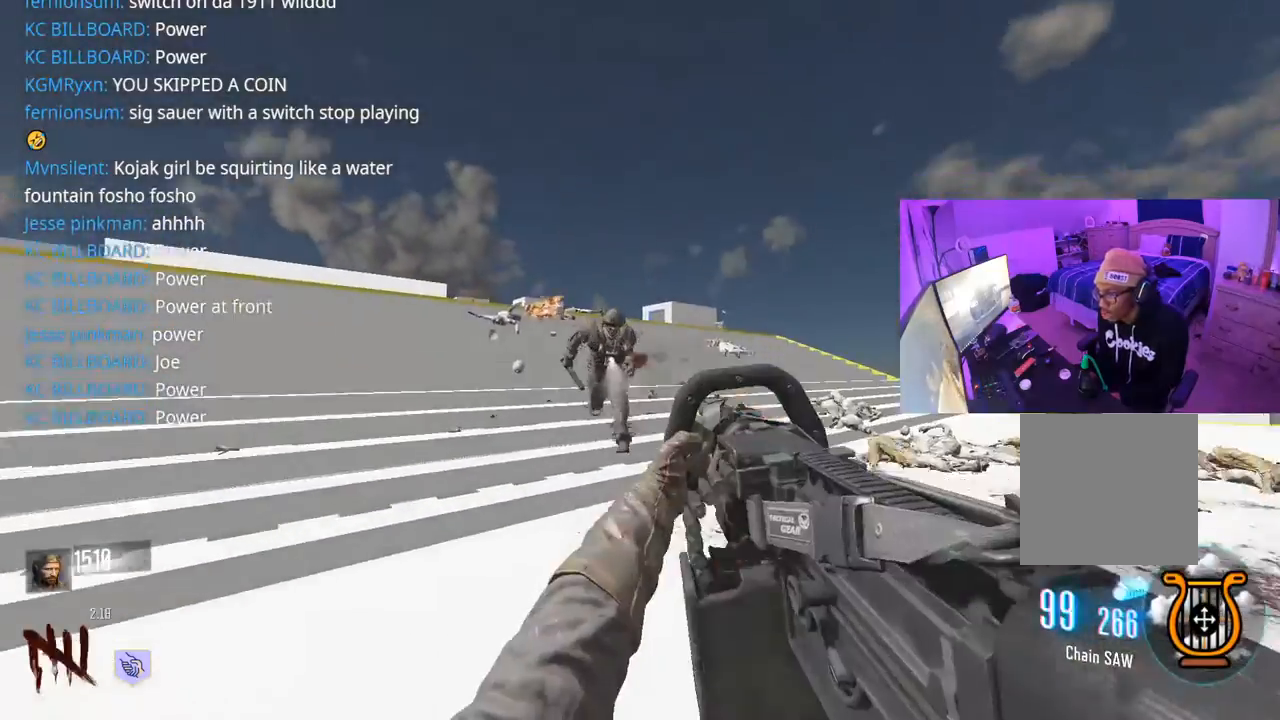
{"buttons": ["R2"], "left_stick": "center", "right_stick": "center", "events": [[117, "left_stick", "left"], [150, "right_stick", "up-left"], [183, "left_stick", "down-right"], [200, "right_stick", "up-right"], [250, "right_stick", "center"], [333, "left_stick", "down-left"], [367, "right_stick", "down-left"], [417, "left_stick", "center"], [467, "right_stick", "center"]]}
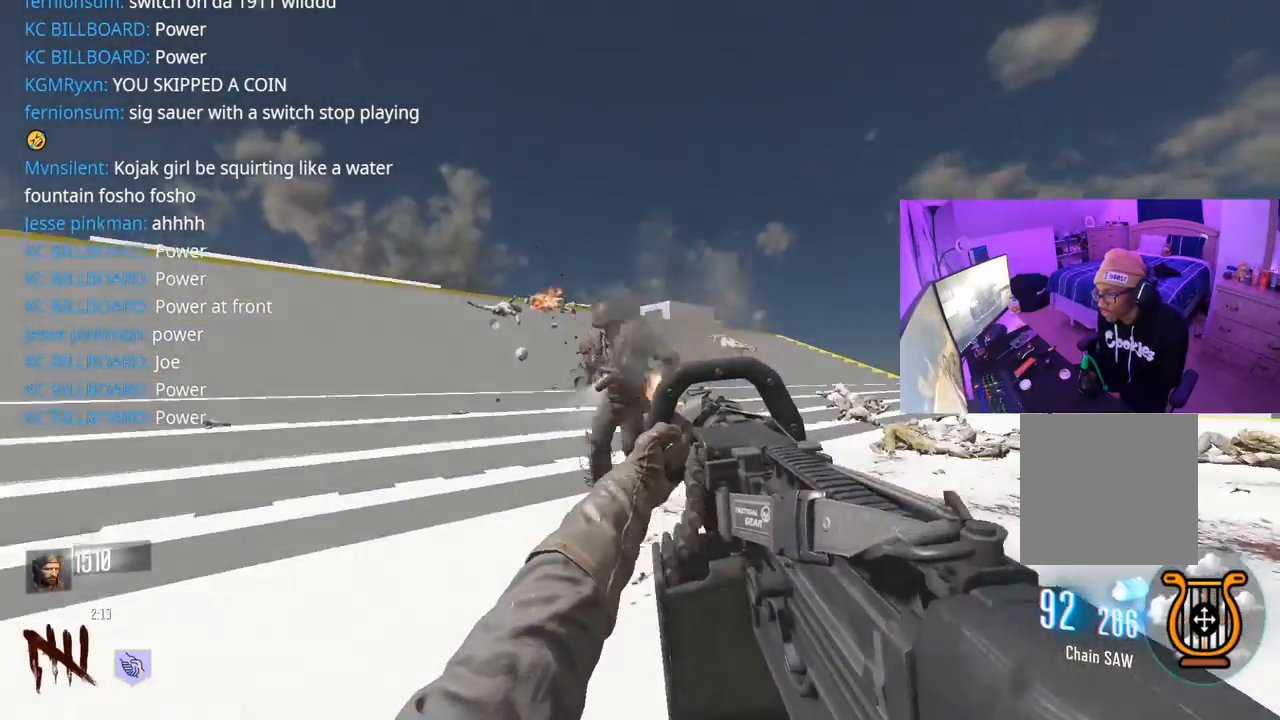
{"buttons": ["R2"], "left_stick": "down-left", "right_stick": "down-right", "events": [[33, "left_stick", "down-left"], [233, "right_stick", "up-right"], [267, "A", "down"], [367, "A", "up"], [367, "right_stick", "down-right"]]}
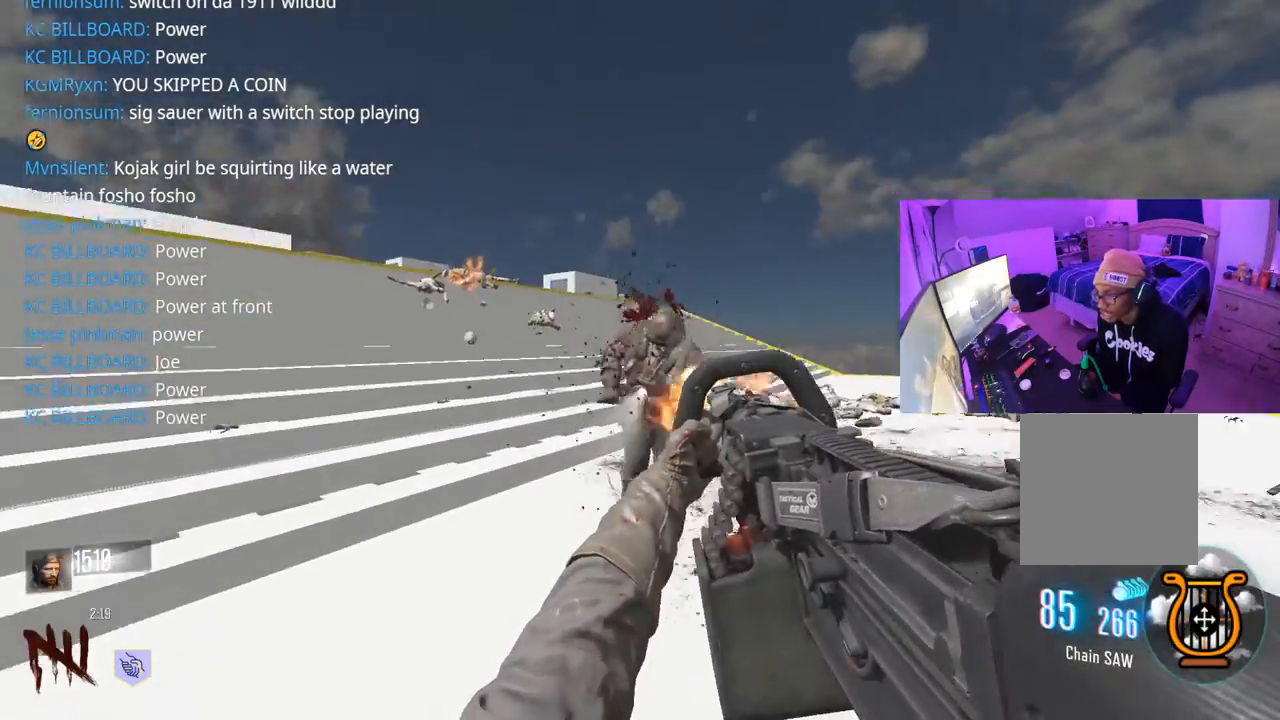
{"buttons": ["R2"], "left_stick": "down-left", "right_stick": "right", "events": [[33, "right_stick", "right"], [133, "right_stick", "center"], [200, "right_stick", "up-right"], [367, "right_stick", "center"], [433, "right_stick", "right"]]}
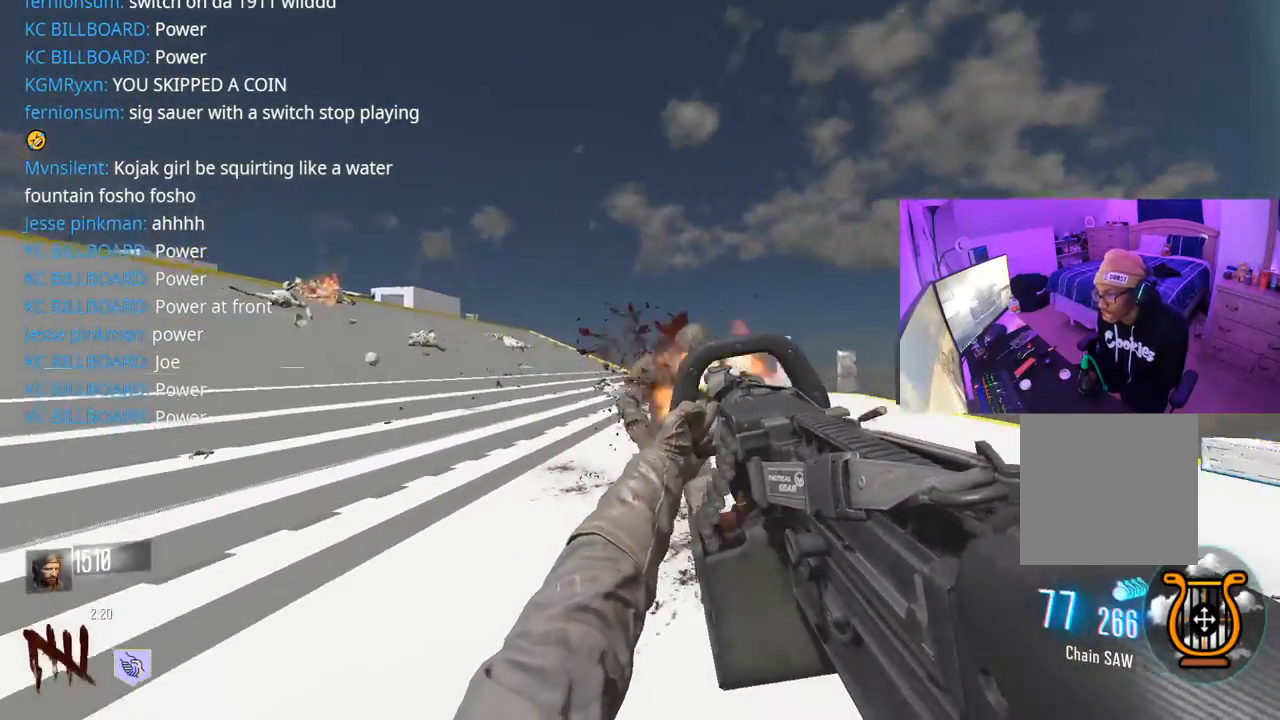
{"buttons": ["R2"], "left_stick": "down-left", "right_stick": "right", "events": [[300, "right_stick", "down-right"], [483, "right_stick", "right"]]}
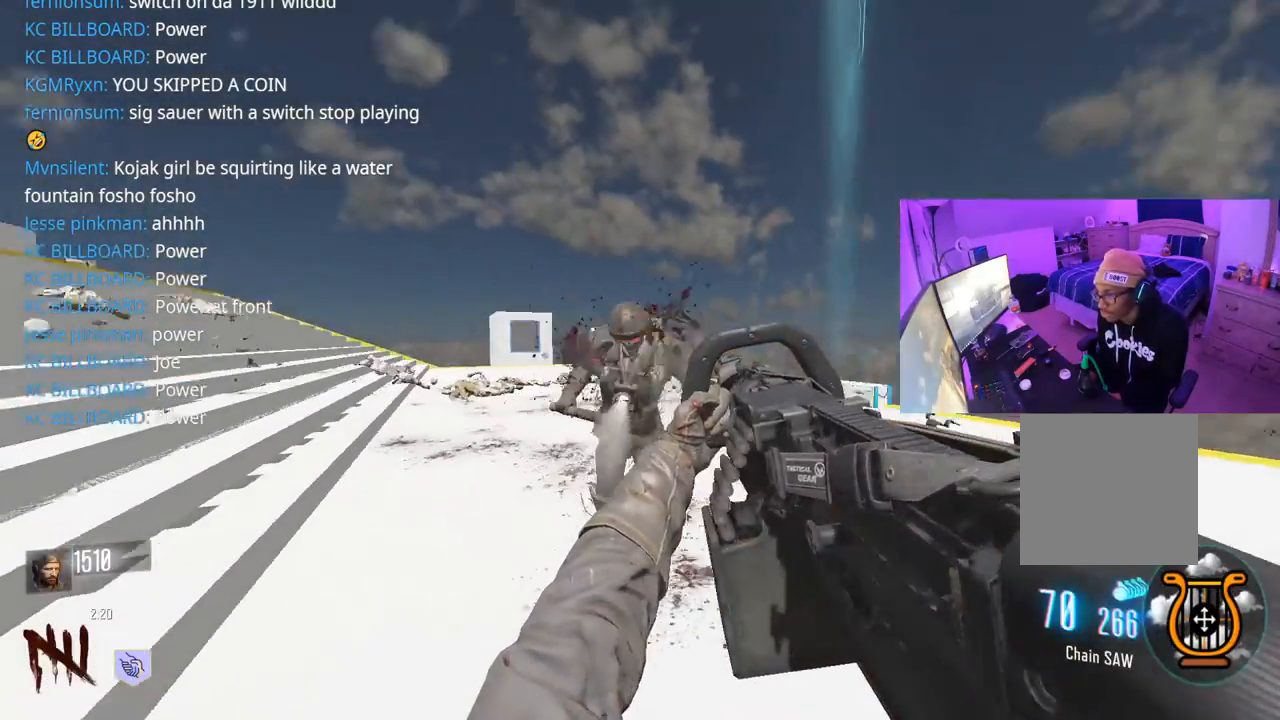
{"buttons": ["R2"], "left_stick": "down-left", "right_stick": "down-right", "events": [[233, "right_stick", "down-right"]]}
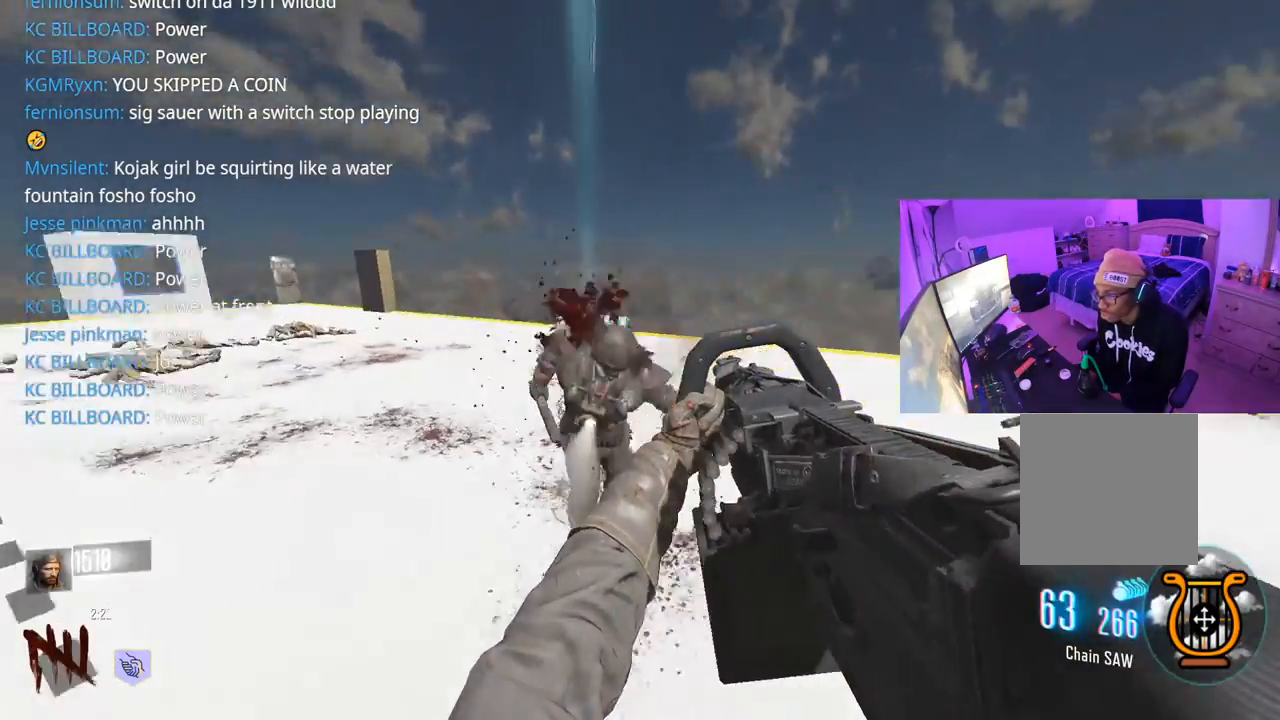
{"buttons": ["R2"], "left_stick": "down", "right_stick": "down", "events": [[183, "left_stick", "down"], [367, "right_stick", "down"]]}
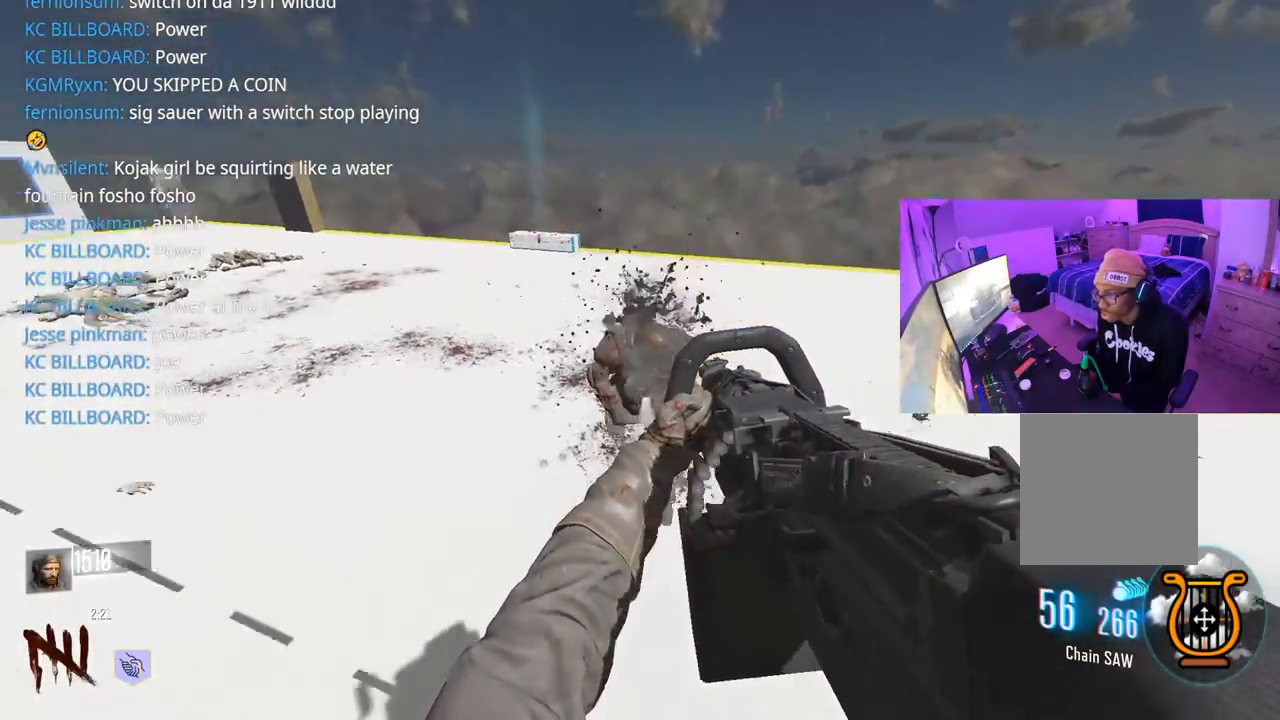
{"buttons": ["R2"], "left_stick": "down", "right_stick": "up", "events": [[33, "right_stick", "down-right"], [283, "right_stick", "center"], [383, "right_stick", "up"]]}
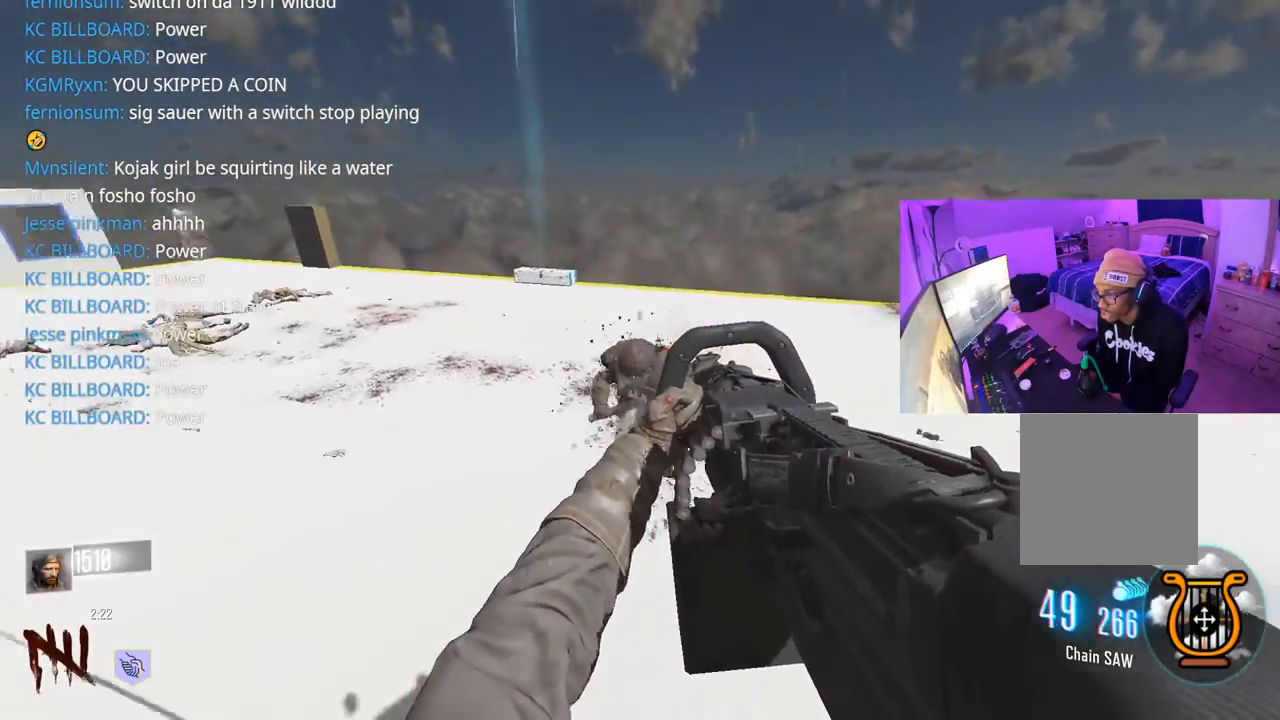
{"buttons": ["R2"], "left_stick": "down", "right_stick": "center", "events": [[83, "right_stick", "center"], [183, "right_stick", "down"], [267, "right_stick", "center"]]}